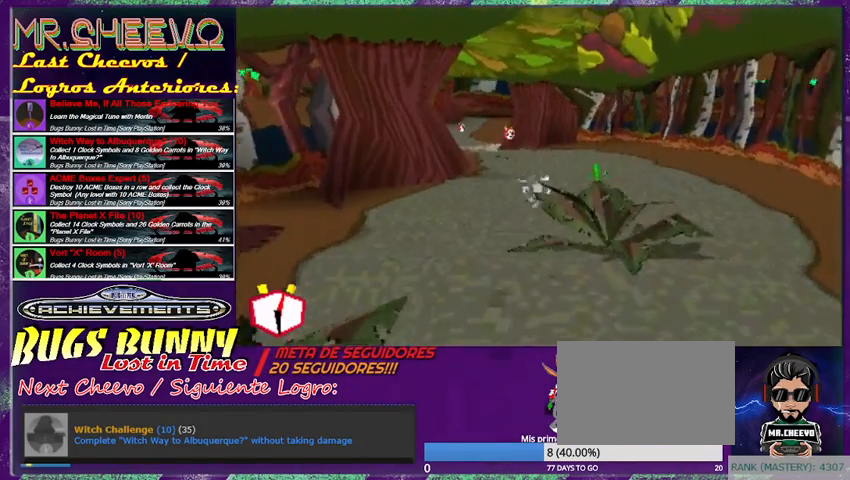
Gameplay with a controller (PlayStation layout); each line is a JSON object with the inputs held at the frame after it. "events" lists button and stick changes between this image and that frame as [ms after this image, input, new state], when the widget could be followed in between. Not read: L3 R3 right_stick.
{"buttons": [], "left_stick": "up-right", "events": [[100, "L1", "down"], [267, "L1", "up"], [300, "left_stick", "up-right"]]}
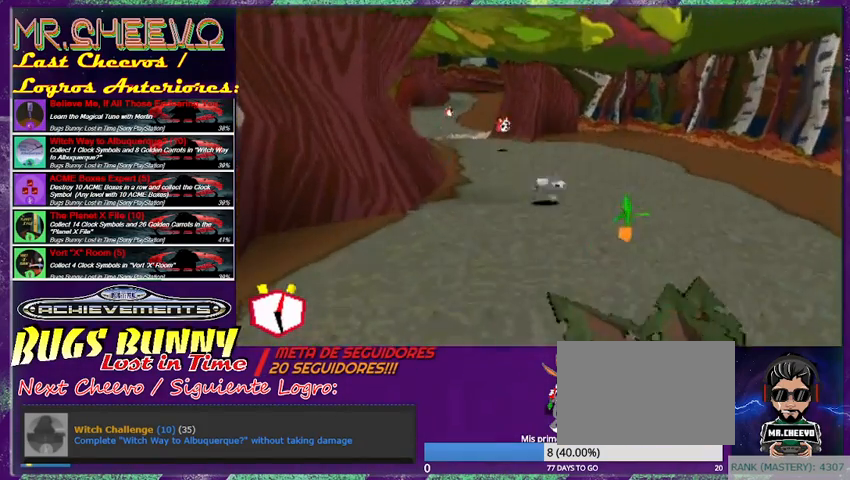
{"buttons": [], "left_stick": "up", "events": [[67, "left_stick", "up-left"], [267, "left_stick", "up"], [300, "L1", "down"], [433, "L1", "up"]]}
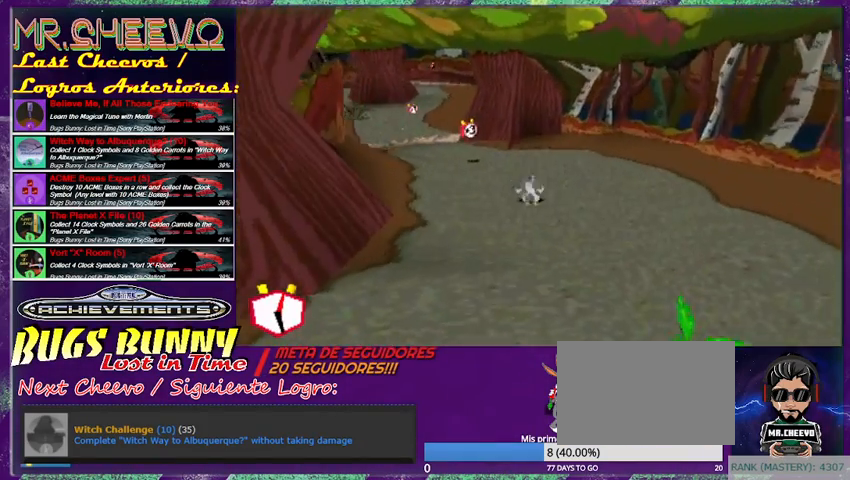
{"buttons": [], "left_stick": "up", "events": [[133, "left_stick", "up-left"], [333, "left_stick", "up"]]}
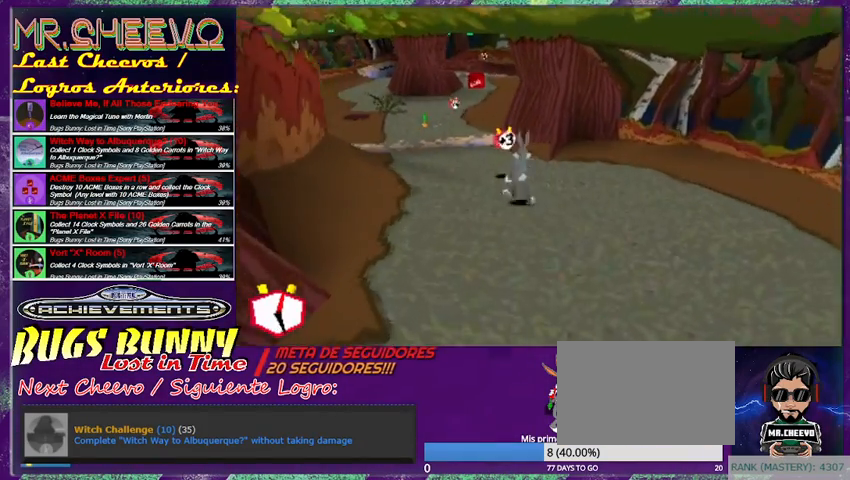
{"buttons": [], "left_stick": "up", "events": [[100, "left_stick", "up-left"], [200, "left_stick", "up"]]}
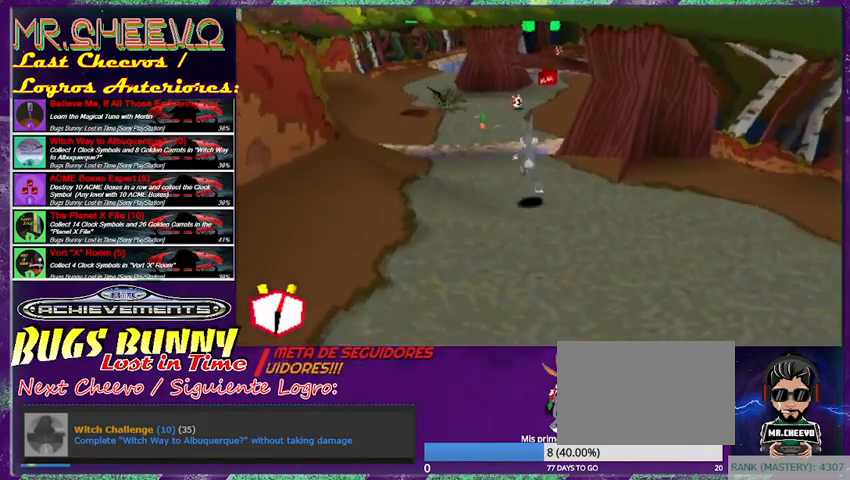
{"buttons": [], "left_stick": "up", "events": []}
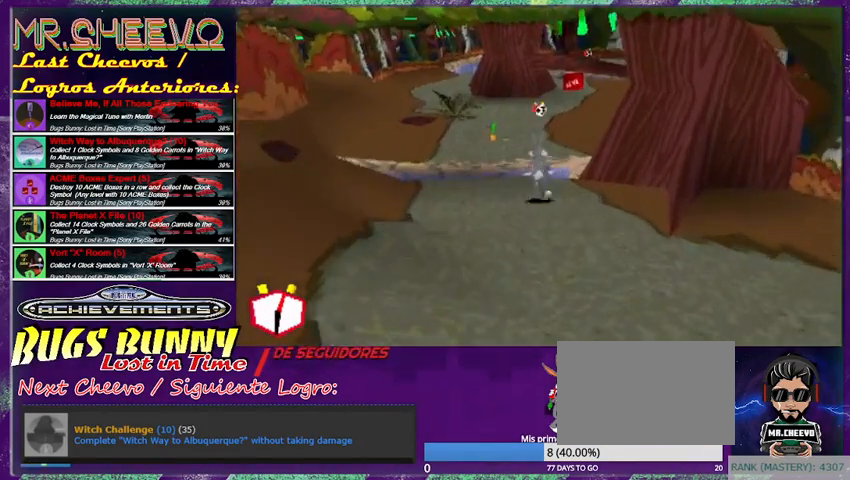
{"buttons": ["CROSS"], "left_stick": "up", "events": [[33, "left_stick", "up-left"], [167, "left_stick", "up"], [233, "CROSS", "down"]]}
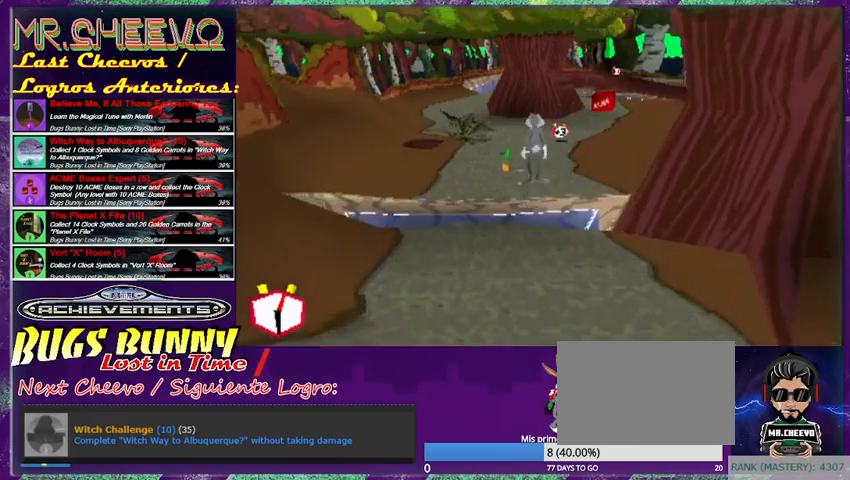
{"buttons": ["CROSS"], "left_stick": "up", "events": []}
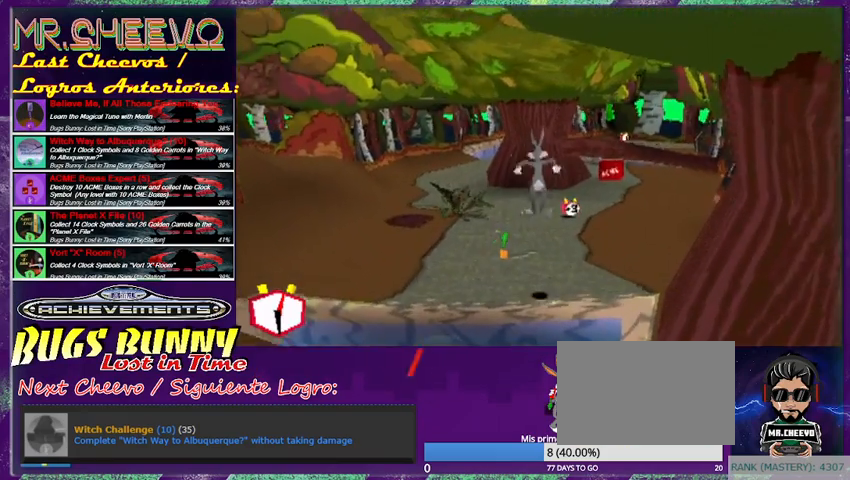
{"buttons": [], "left_stick": "up", "events": [[67, "CROSS", "up"], [200, "left_stick", "up-right"], [333, "left_stick", "up"]]}
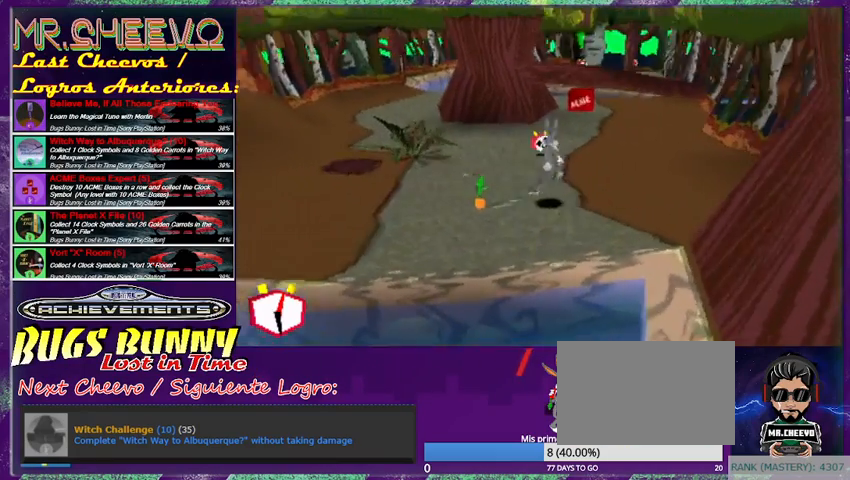
{"buttons": [], "left_stick": "up-right", "events": [[267, "left_stick", "up-left"], [500, "left_stick", "up-right"]]}
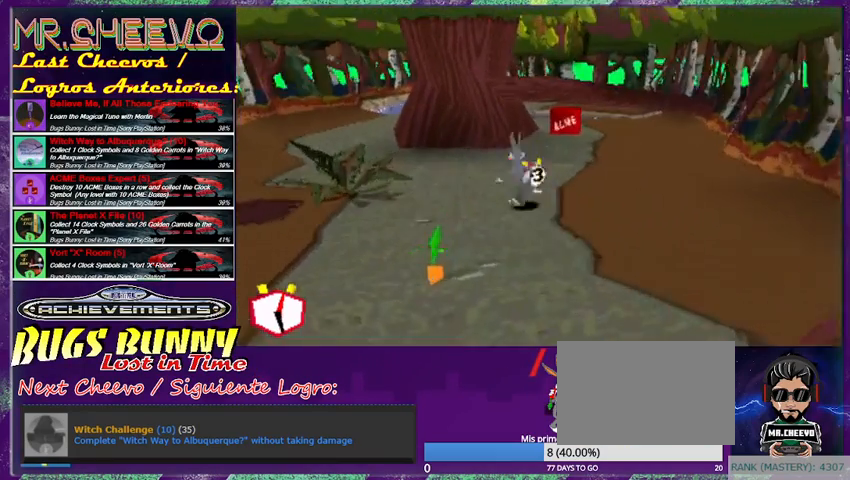
{"buttons": ["L1"], "left_stick": "up", "events": [[233, "left_stick", "up"], [500, "L1", "down"]]}
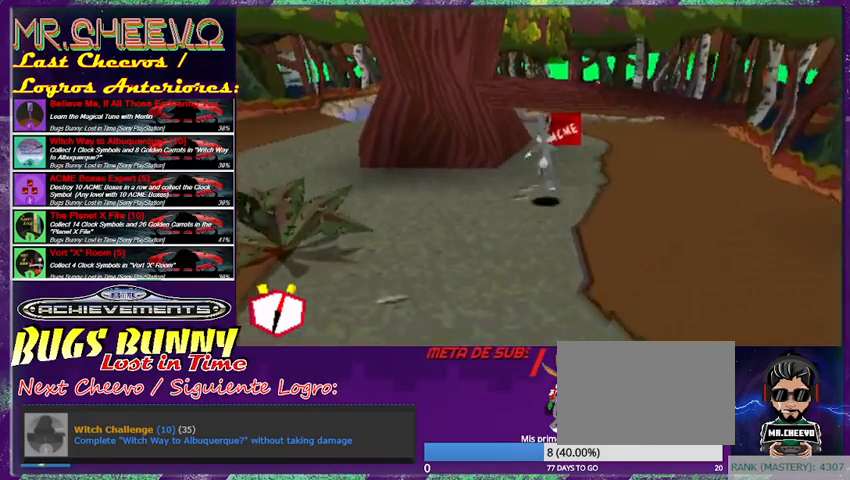
{"buttons": [], "left_stick": "up", "events": [[167, "L1", "up"], [267, "left_stick", "up-right"], [400, "left_stick", "up"]]}
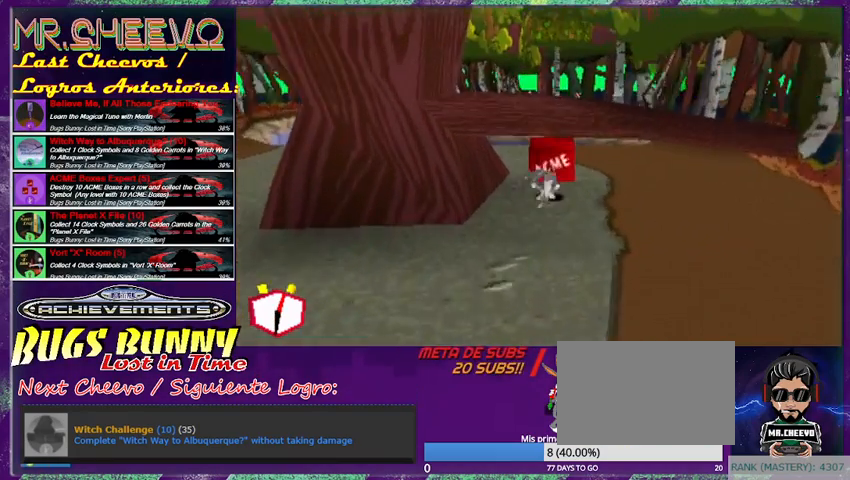
{"buttons": [], "left_stick": "up", "events": [[300, "left_stick", "up-left"], [467, "left_stick", "up"]]}
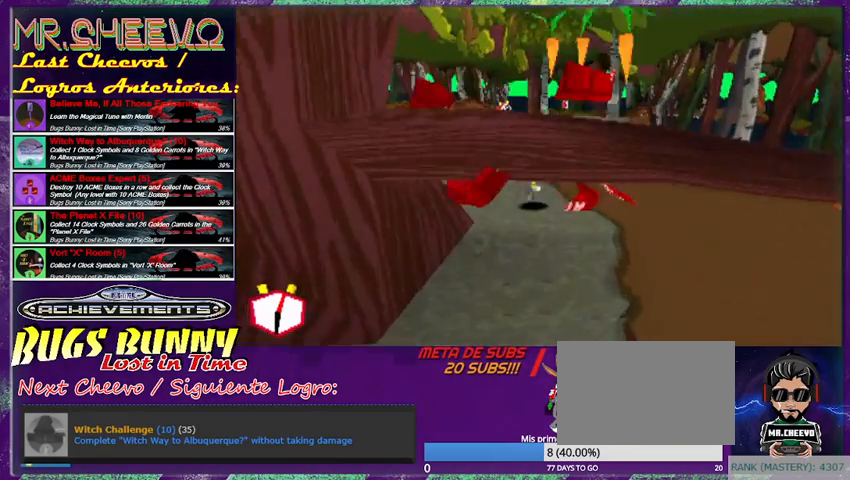
{"buttons": ["CROSS"], "left_stick": "up", "events": [[500, "CROSS", "down"]]}
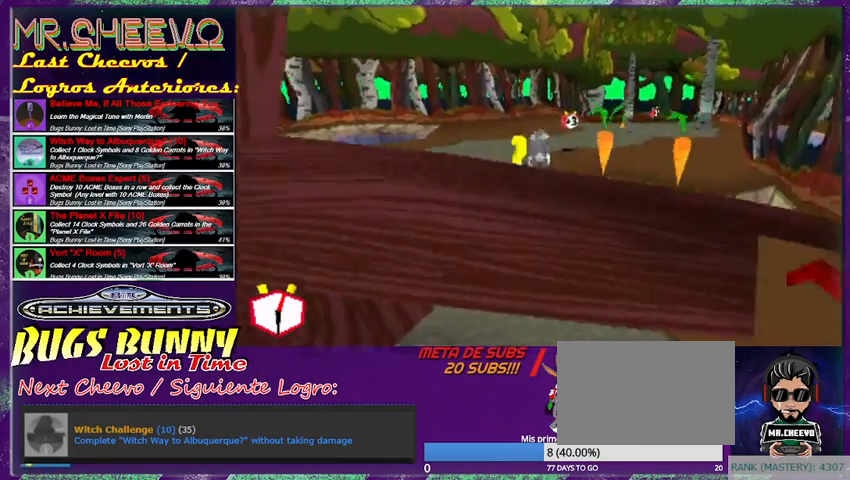
{"buttons": ["CROSS"], "left_stick": "up", "events": [[133, "left_stick", "up-right"], [267, "left_stick", "up"]]}
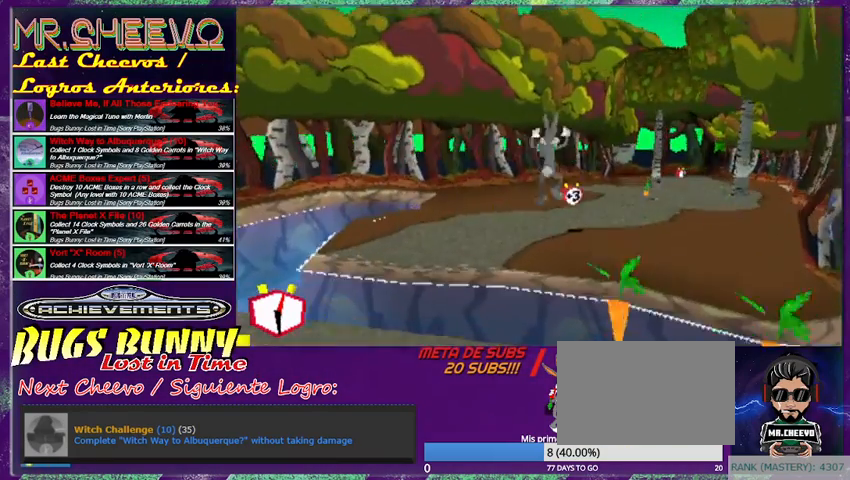
{"buttons": [], "left_stick": "up", "events": [[200, "left_stick", "up-right"], [400, "CROSS", "up"], [400, "left_stick", "up"]]}
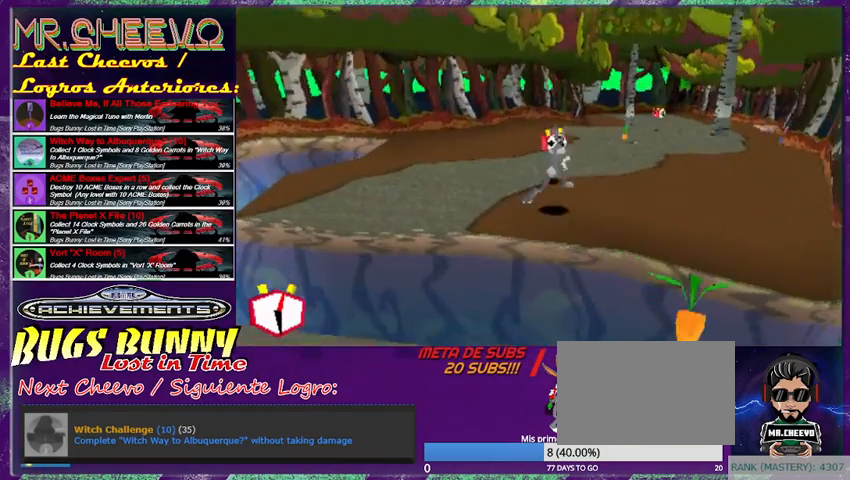
{"buttons": [], "left_stick": "up-right", "events": [[467, "left_stick", "up-right"]]}
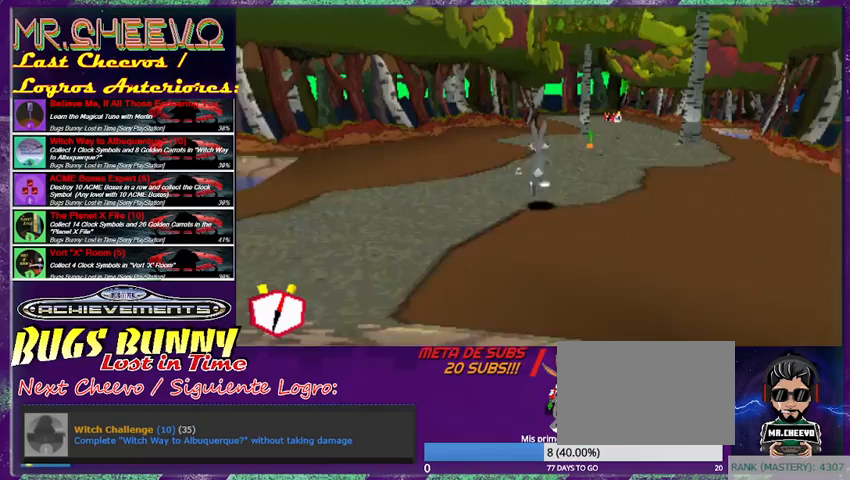
{"buttons": [], "left_stick": "right", "events": [[67, "left_stick", "up"], [200, "left_stick", "right"]]}
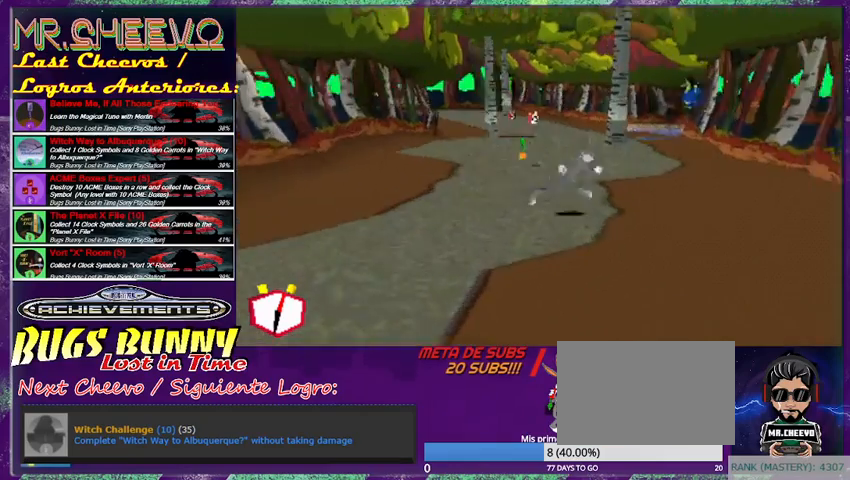
{"buttons": [], "left_stick": "center", "events": [[33, "left_stick", "up"], [267, "left_stick", "center"]]}
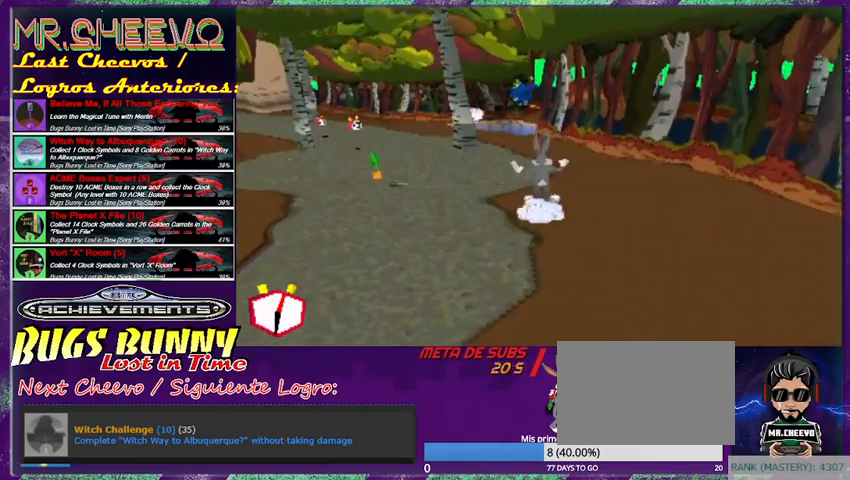
{"buttons": ["R2"], "left_stick": "center", "events": [[333, "R2", "down"]]}
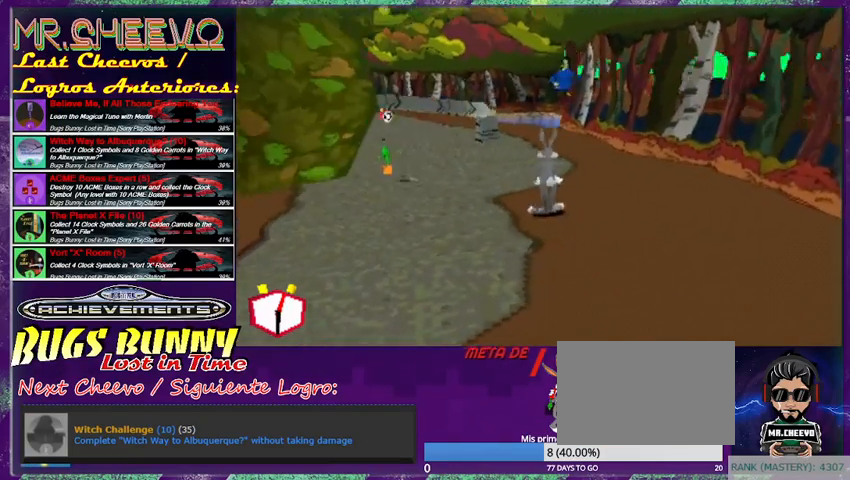
{"buttons": [], "left_stick": "up", "events": [[133, "R2", "up"], [267, "left_stick", "up-left"], [467, "left_stick", "up"]]}
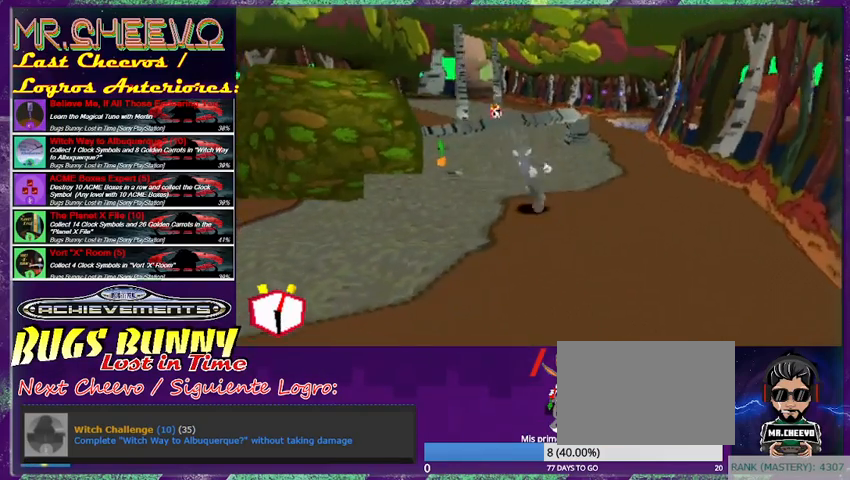
{"buttons": [], "left_stick": "up-left", "events": [[300, "L1", "down"], [300, "left_stick", "up-left"], [467, "L1", "up"]]}
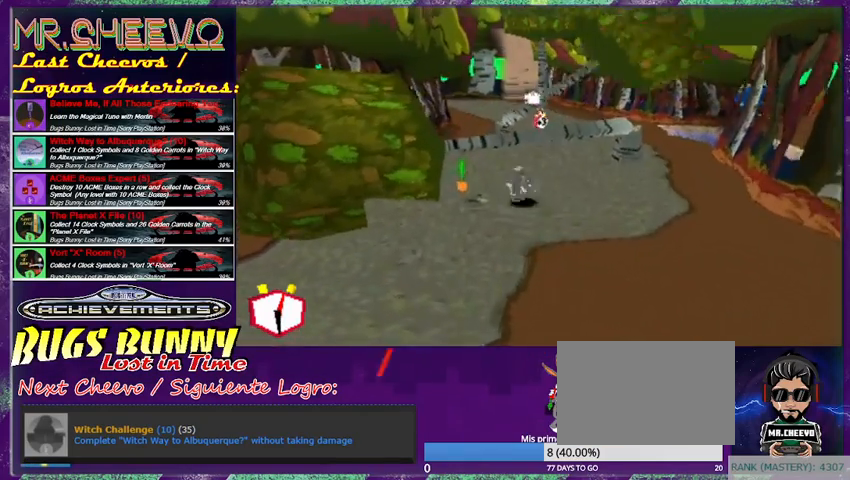
{"buttons": [], "left_stick": "up-right", "events": [[233, "left_stick", "up"], [433, "left_stick", "up-right"]]}
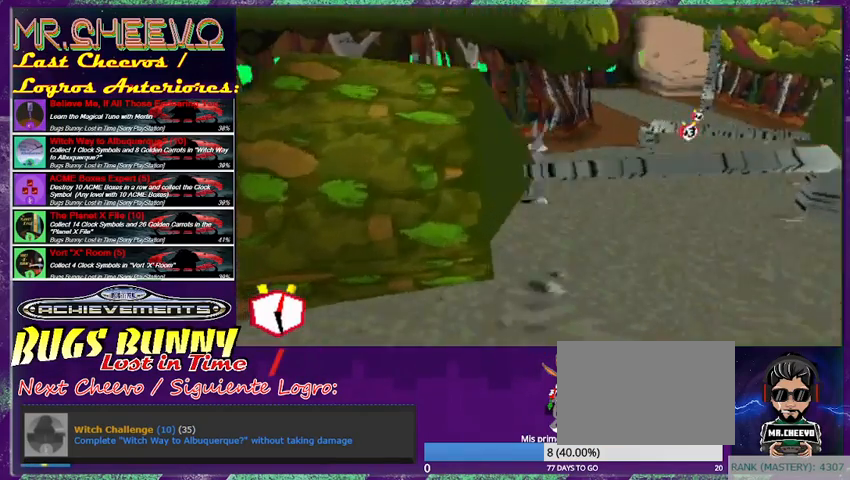
{"buttons": [], "left_stick": "down-right", "events": [[200, "left_stick", "up"], [367, "left_stick", "right"], [500, "left_stick", "down-right"]]}
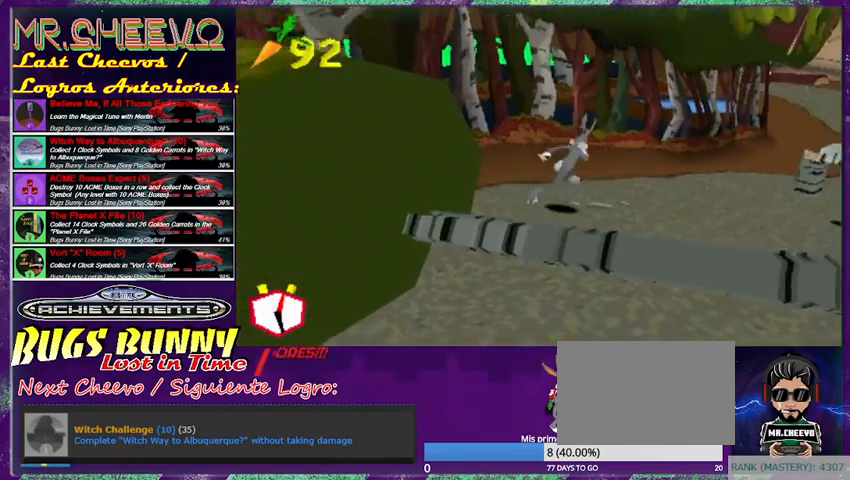
{"buttons": [], "left_stick": "center", "events": [[333, "left_stick", "right"], [433, "left_stick", "center"]]}
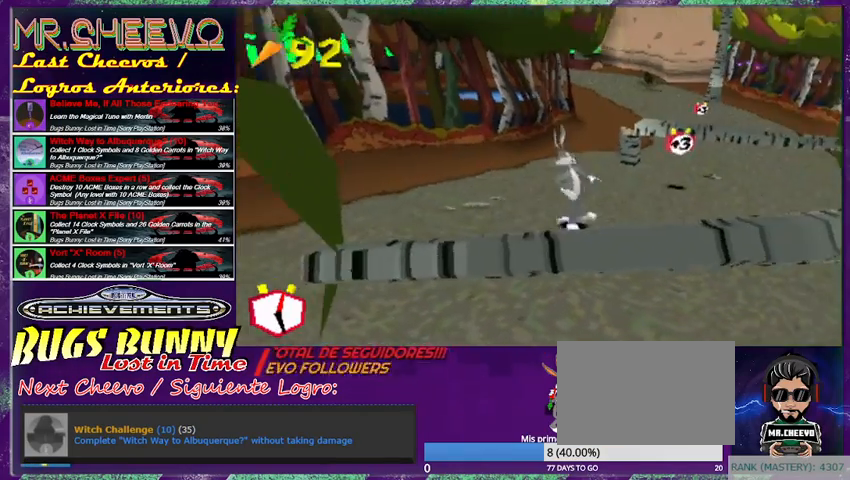
{"buttons": [], "left_stick": "up", "events": [[367, "left_stick", "up"]]}
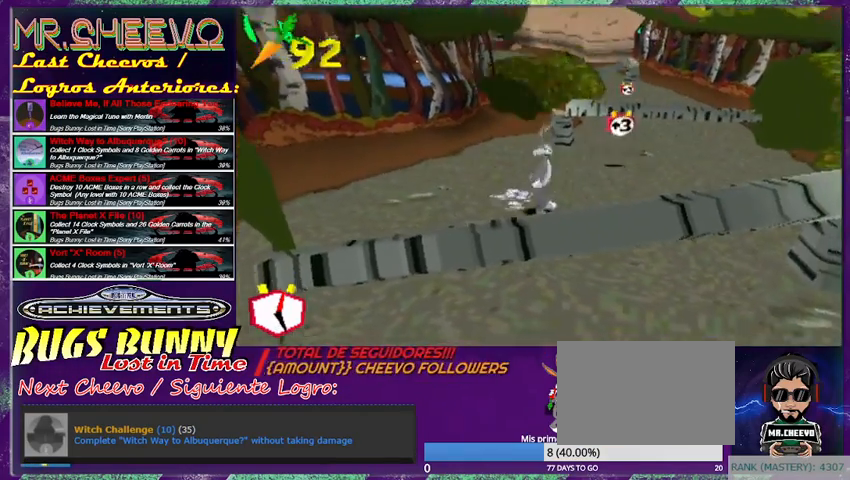
{"buttons": [], "left_stick": "up", "events": [[133, "left_stick", "up-right"], [300, "left_stick", "up"]]}
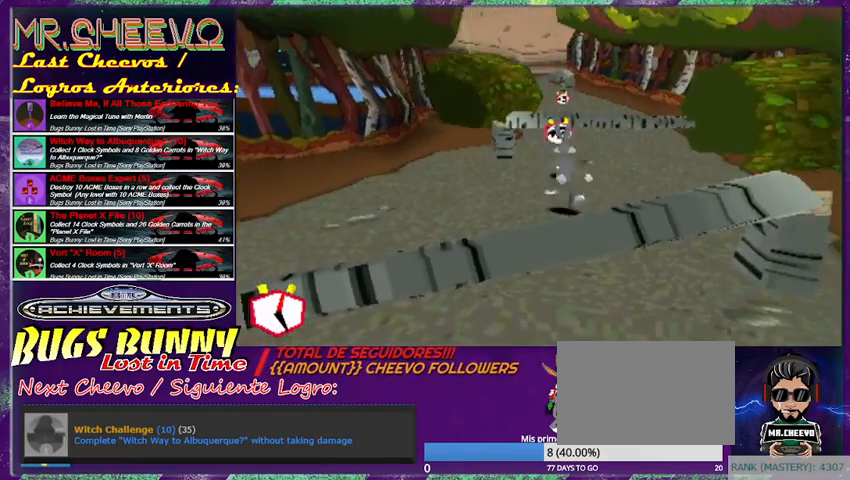
{"buttons": [], "left_stick": "up", "events": []}